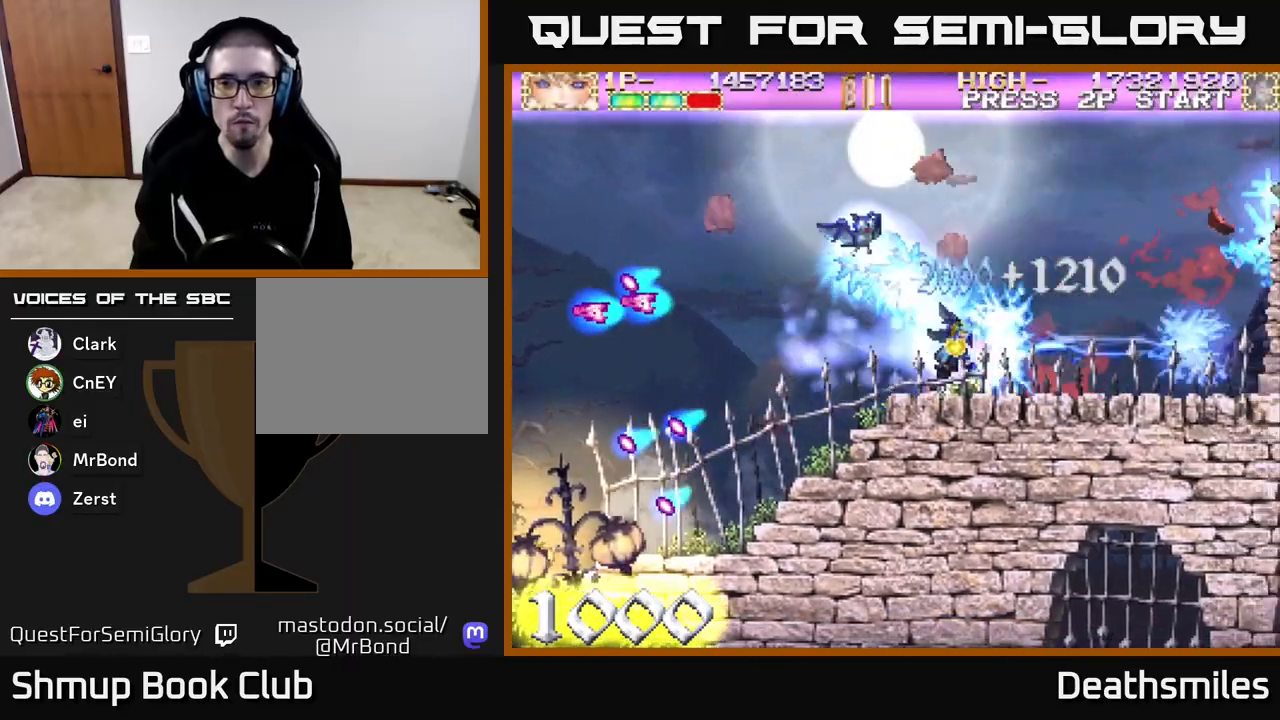
Gameplay with a controller (Xbox layout); each line is a JSON object with the inputs held at the frame after it. "events" lists button and stick changes between this image and that frame as [ms after this image, input, new state], when the widget could be followed in between. Not read: left_stick right_stick.
{"buttons": ["R2", "DPAD_LEFT"], "events": [[17, "DPAD_UP", "down"], [250, "DPAD_RIGHT", "up"], [367, "DPAD_UP", "up"], [500, "DPAD_LEFT", "down"]]}
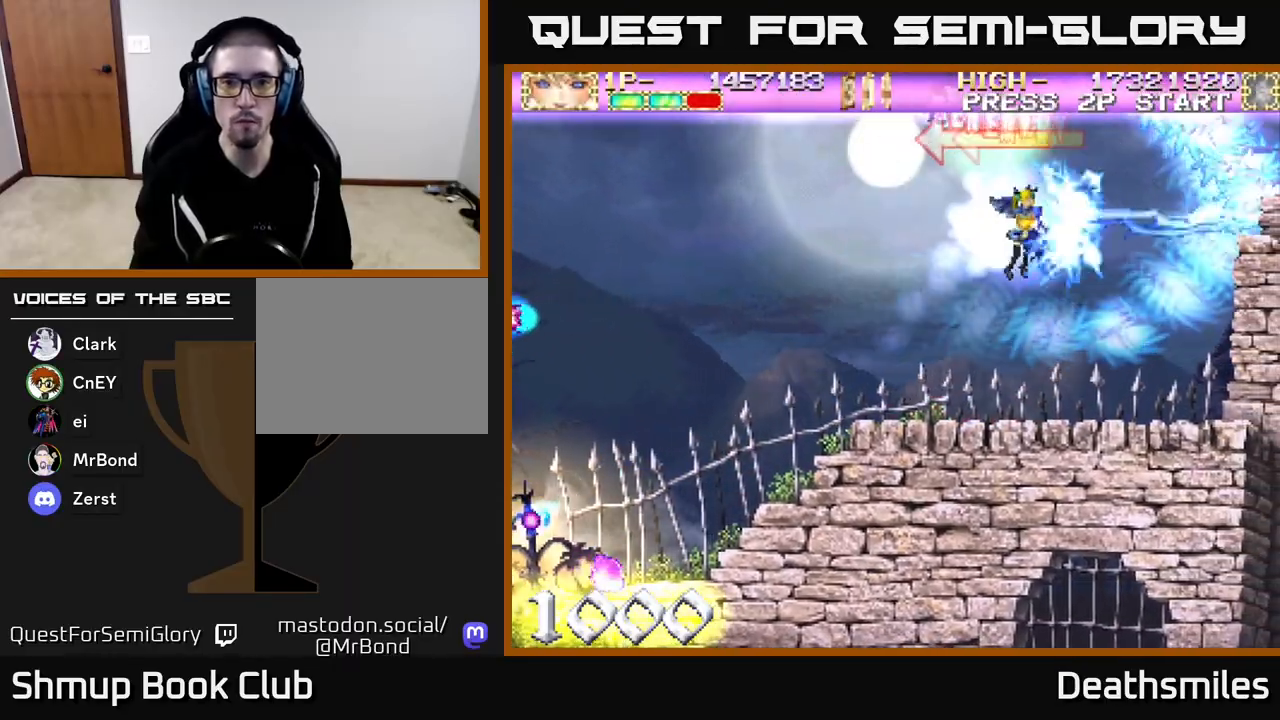
{"buttons": ["B", "DPAD_LEFT"], "events": [[67, "DPAD_UP", "down"], [133, "DPAD_LEFT", "up"], [200, "DPAD_UP", "up"], [267, "DPAD_LEFT", "down"], [333, "R2", "up"], [400, "B", "down"]]}
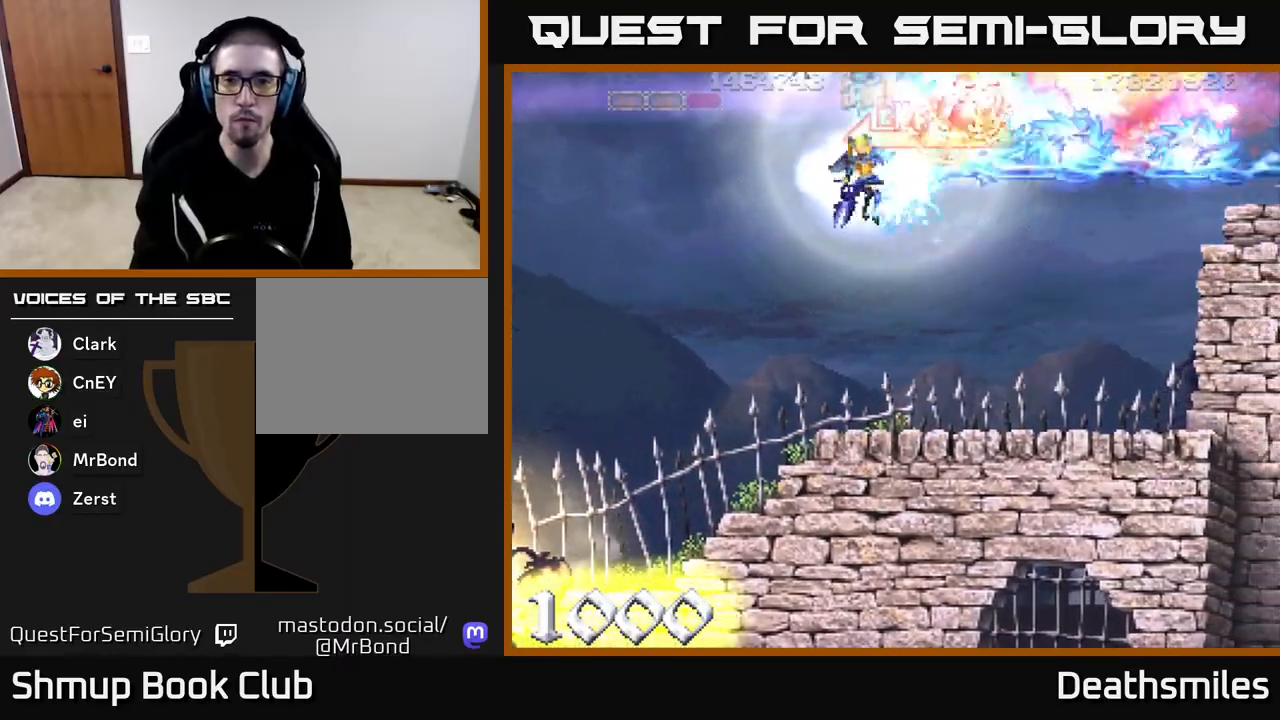
{"buttons": ["R2", "DPAD_RIGHT"], "events": [[333, "R2", "down"], [383, "B", "up"], [383, "DPAD_LEFT", "up"], [433, "DPAD_RIGHT", "down"]]}
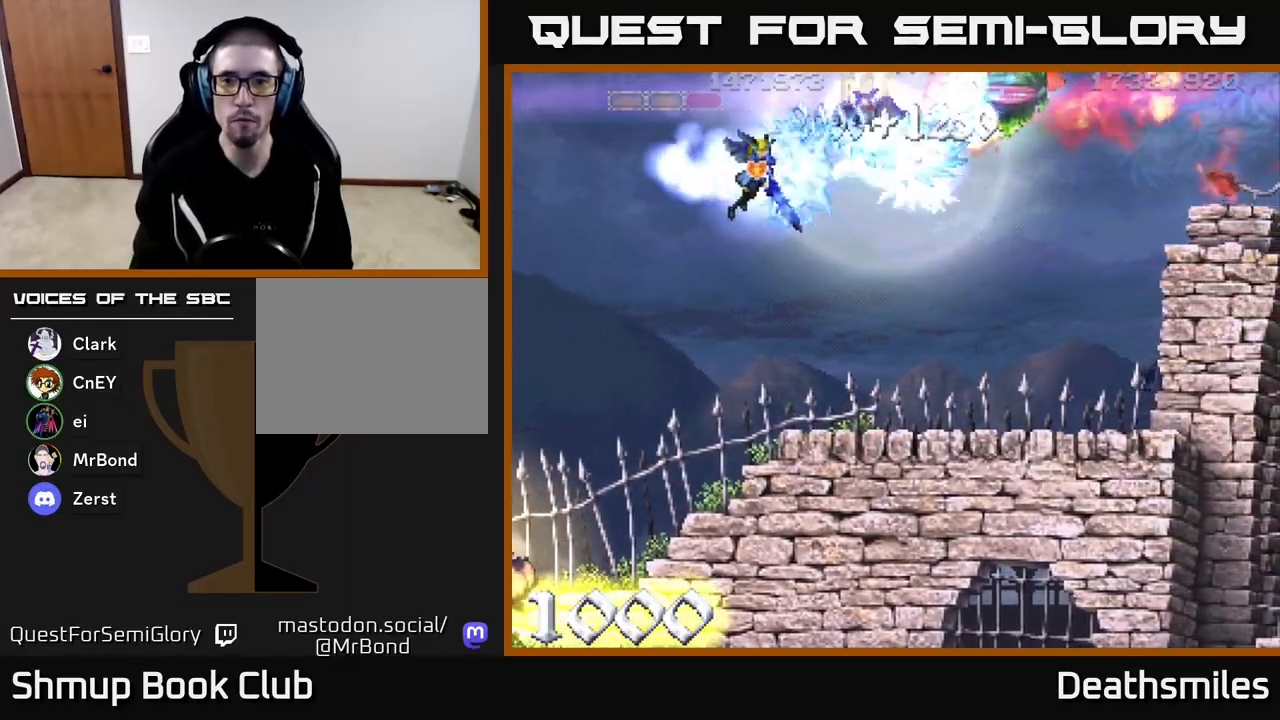
{"buttons": ["R2"], "events": [[217, "DPAD_RIGHT", "up"], [250, "DPAD_LEFT", "down"], [250, "DPAD_UP", "down"], [283, "DPAD_UP", "up"], [350, "DPAD_UP", "down"], [417, "DPAD_LEFT", "up"], [483, "DPAD_UP", "up"]]}
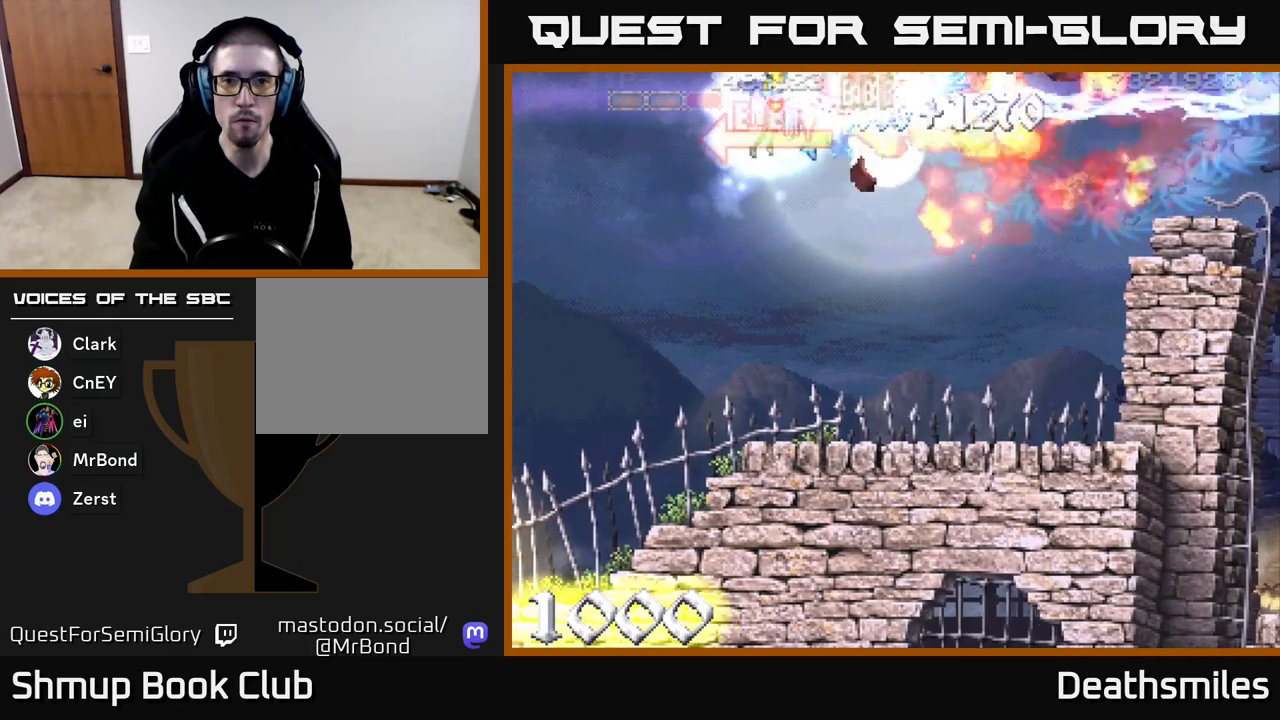
{"buttons": ["R2"], "events": [[283, "DPAD_LEFT", "down"], [433, "DPAD_LEFT", "up"]]}
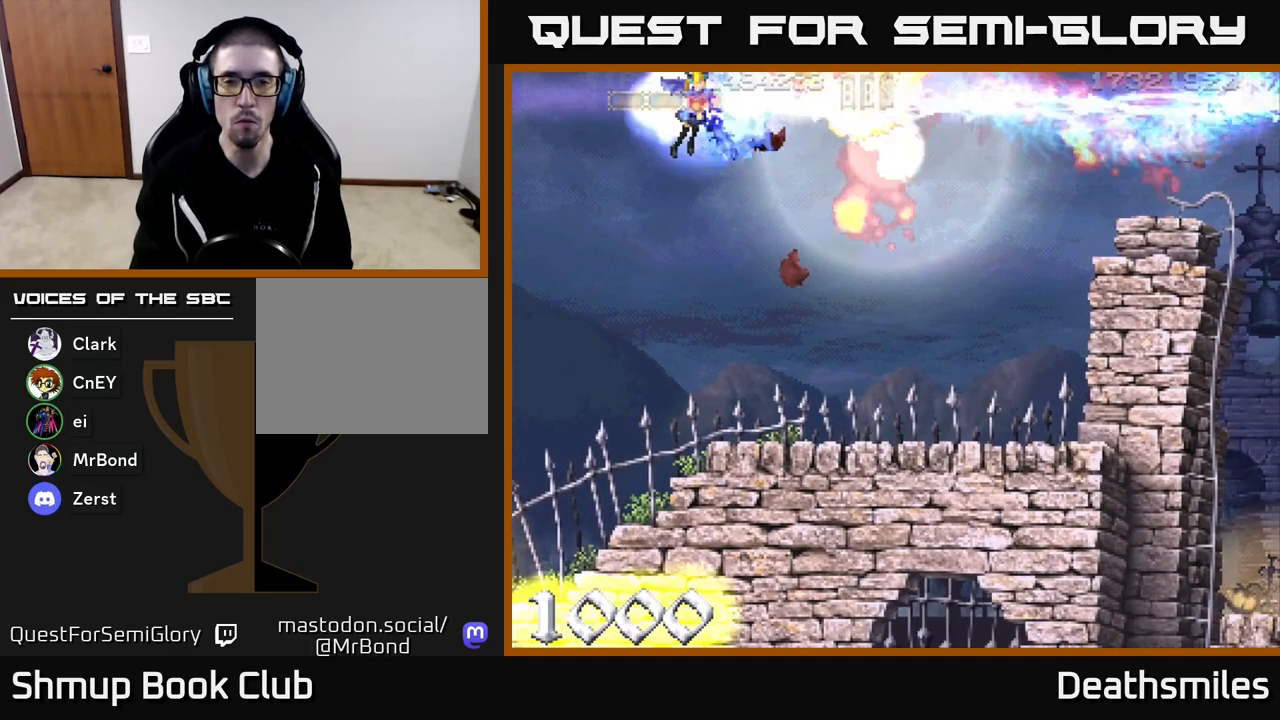
{"buttons": ["R2"], "events": [[250, "DPAD_LEFT", "down"], [367, "DPAD_LEFT", "up"]]}
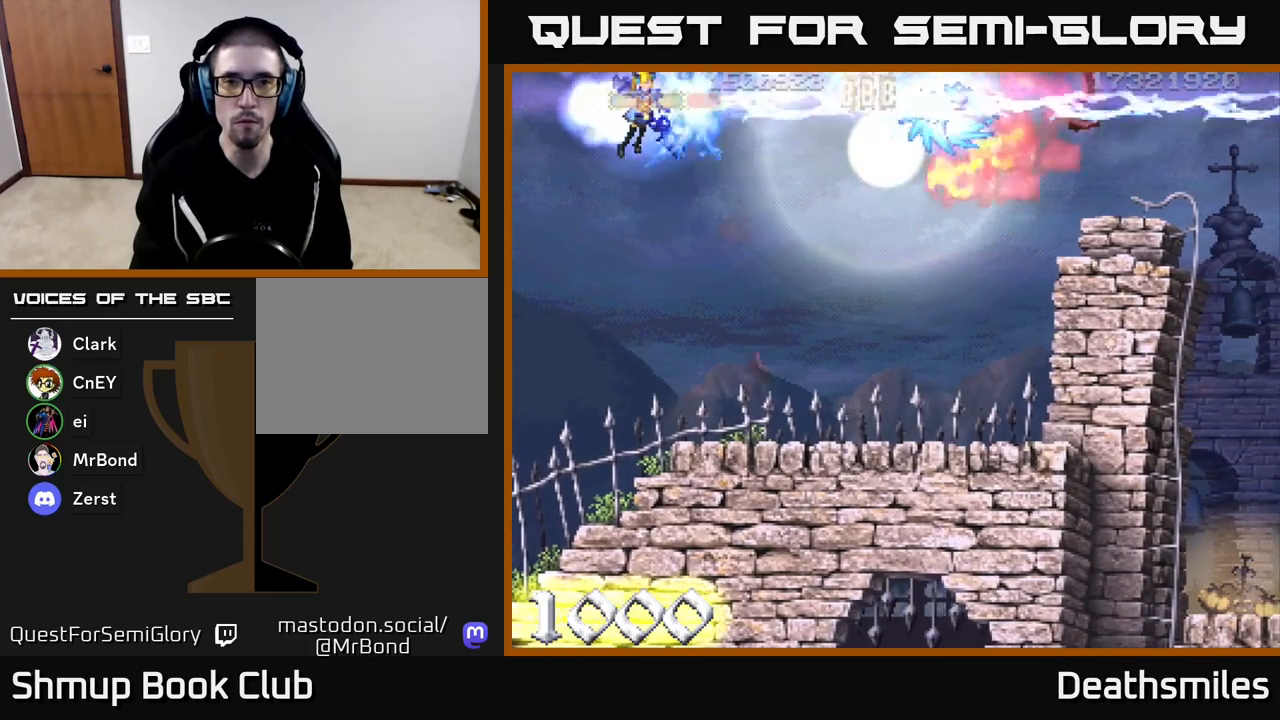
{"buttons": ["R2"], "events": []}
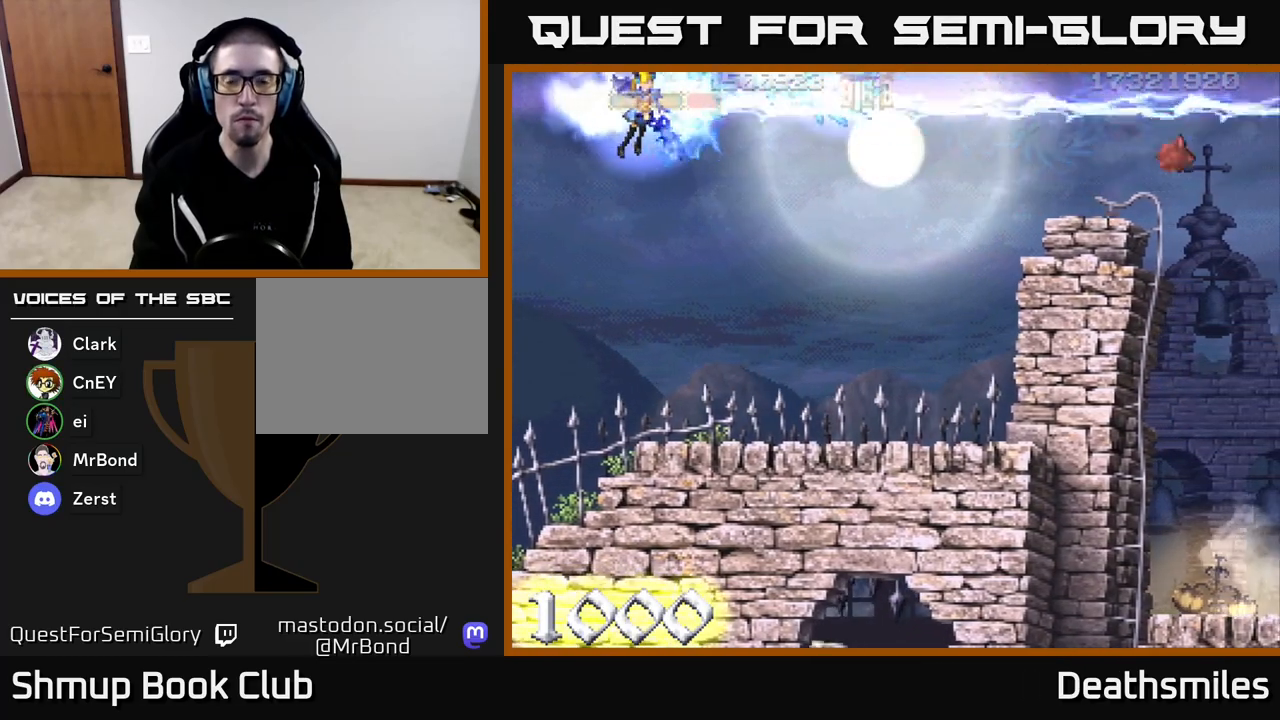
{"buttons": ["R2", "DPAD_RIGHT"], "events": [[100, "DPAD_DOWN", "down"], [183, "DPAD_RIGHT", "down"], [200, "DPAD_DOWN", "up"]]}
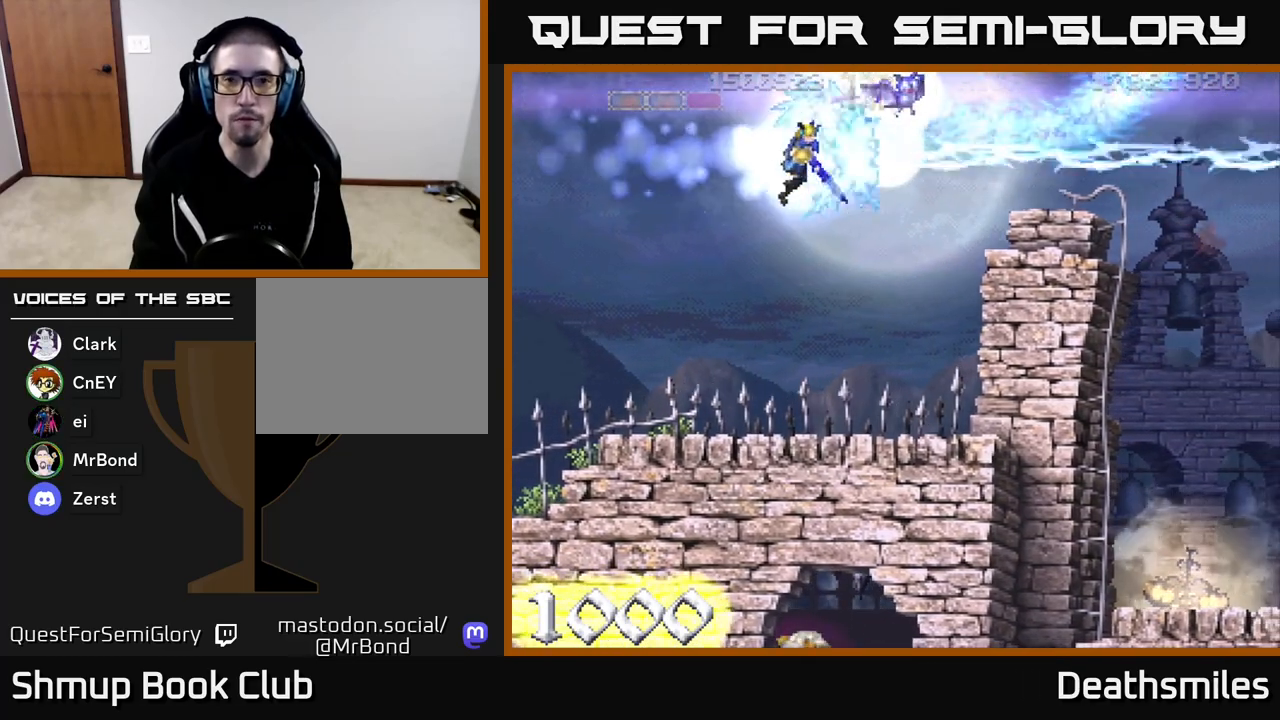
{"buttons": ["R2", "DPAD_RIGHT"], "events": []}
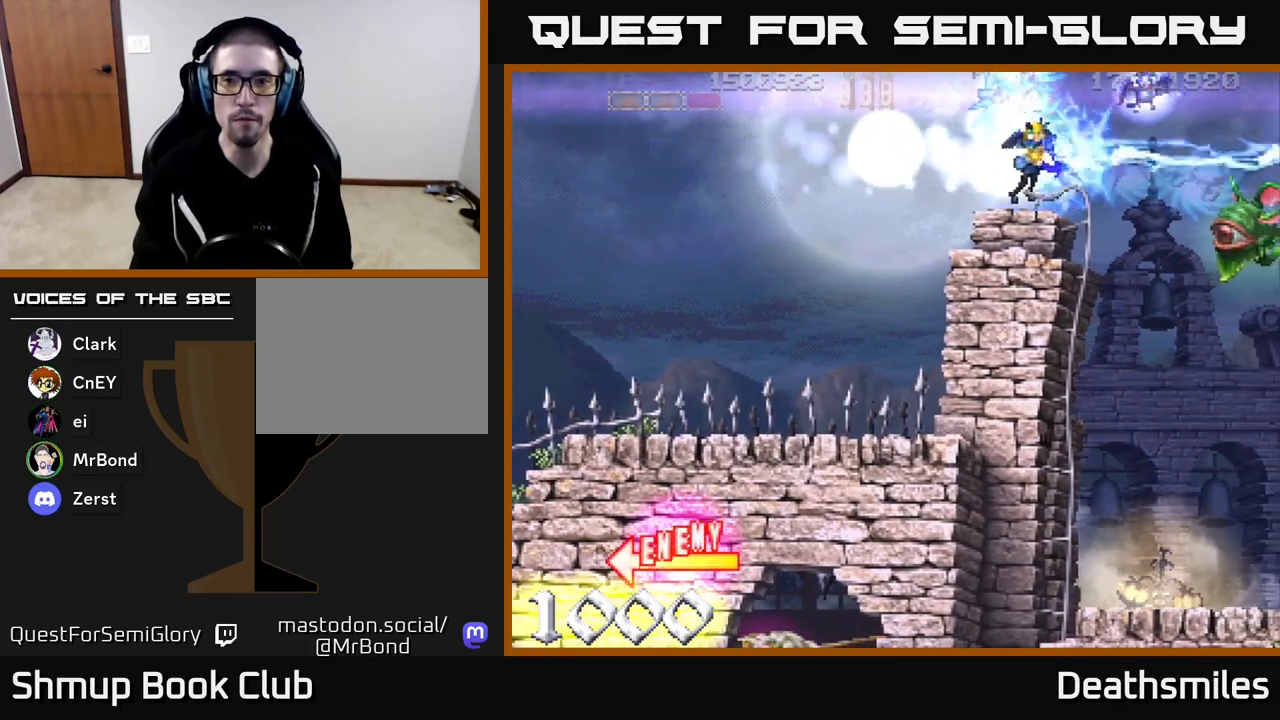
{"buttons": ["R2", "DPAD_RIGHT"], "events": [[117, "DPAD_DOWN", "down"], [133, "DPAD_RIGHT", "up"], [183, "DPAD_DOWN", "up"], [183, "DPAD_LEFT", "down"], [400, "DPAD_LEFT", "up"], [467, "DPAD_RIGHT", "down"]]}
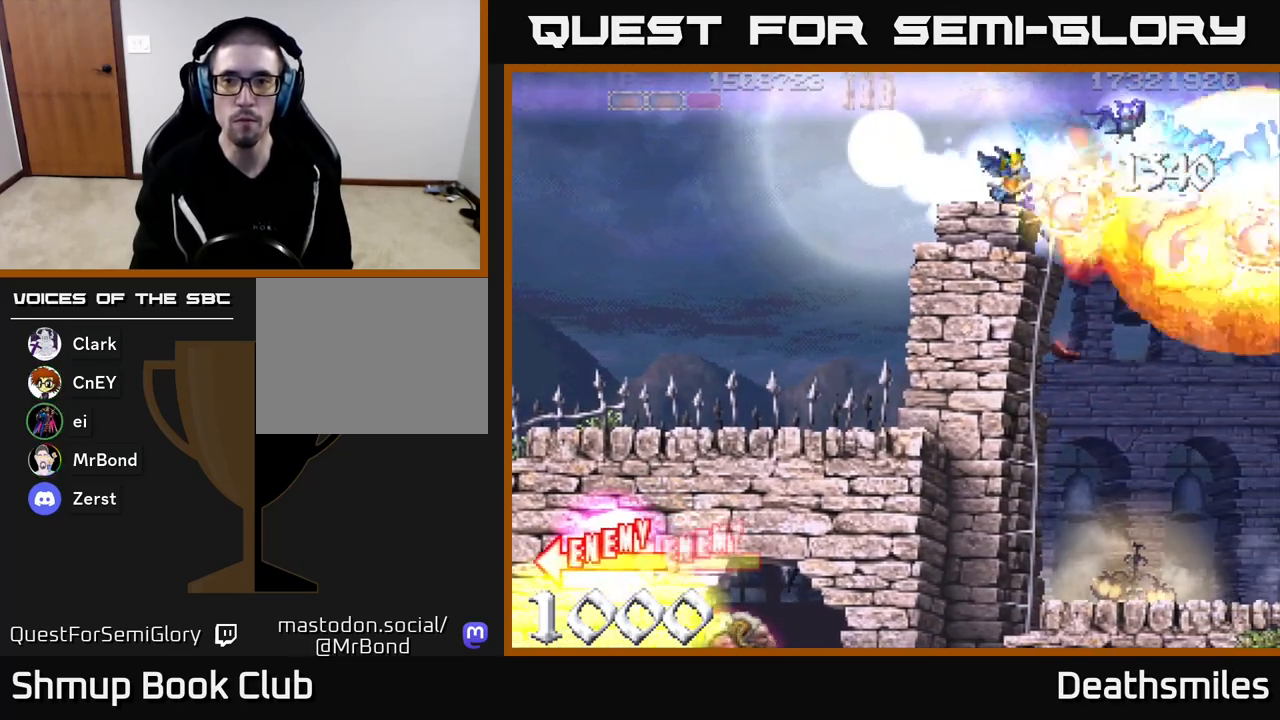
{"buttons": ["R2", "DPAD_UP", "DPAD_LEFT"], "events": [[133, "DPAD_DOWN", "down"], [167, "DPAD_RIGHT", "up"], [317, "DPAD_DOWN", "up"], [317, "DPAD_RIGHT", "down"], [350, "DPAD_RIGHT", "up"], [383, "DPAD_UP", "down"], [400, "DPAD_LEFT", "down"]]}
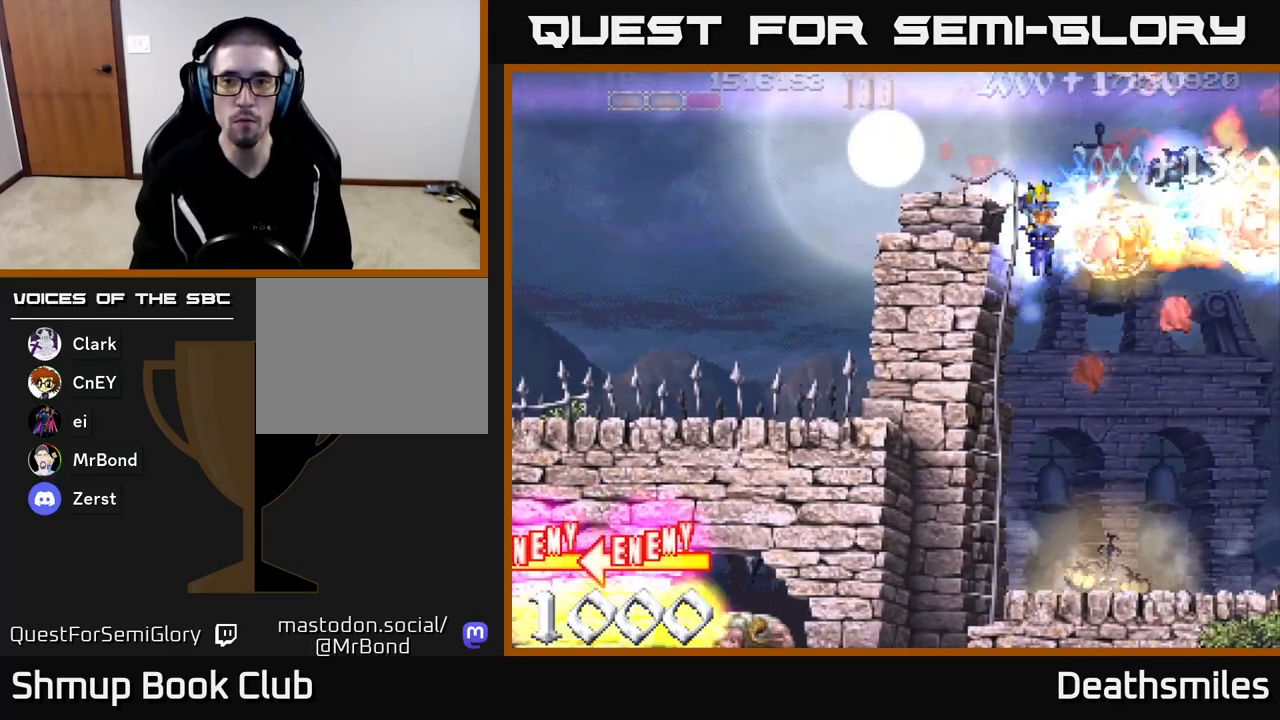
{"buttons": ["R2"], "events": [[17, "DPAD_UP", "up"], [50, "DPAD_LEFT", "up"]]}
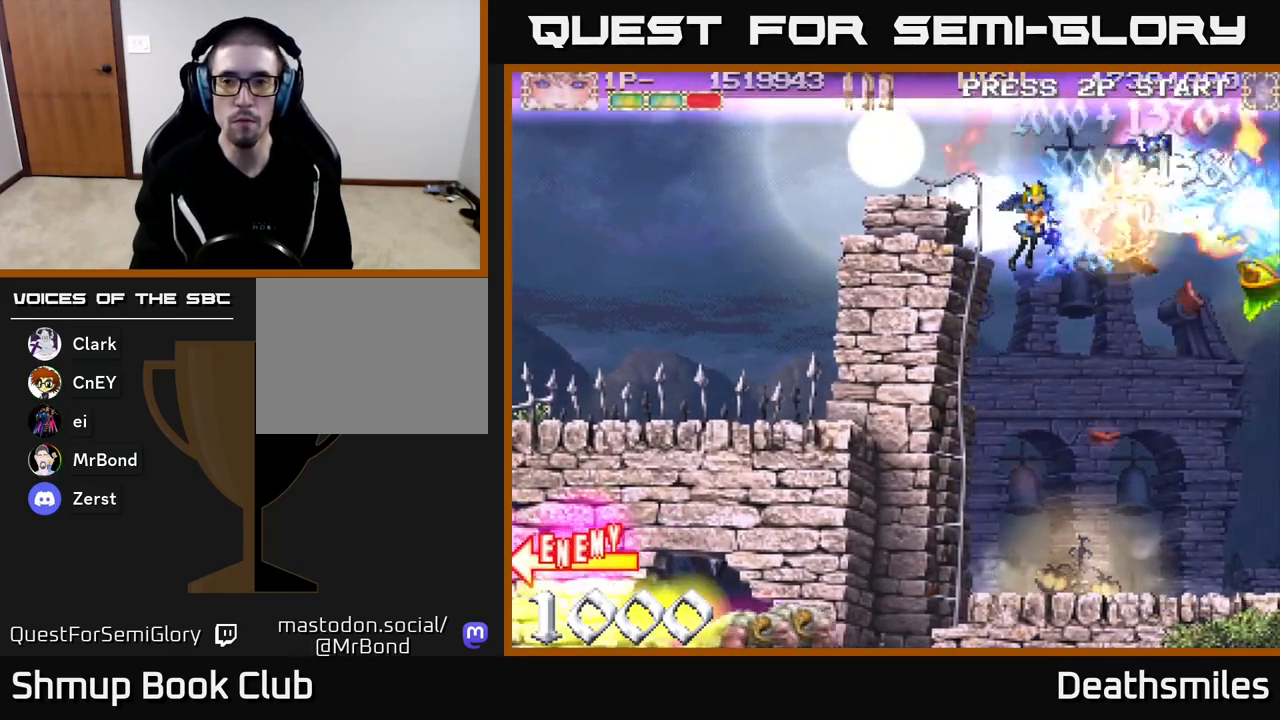
{"buttons": ["R2"], "events": [[283, "DPAD_DOWN", "down"], [433, "DPAD_DOWN", "up"]]}
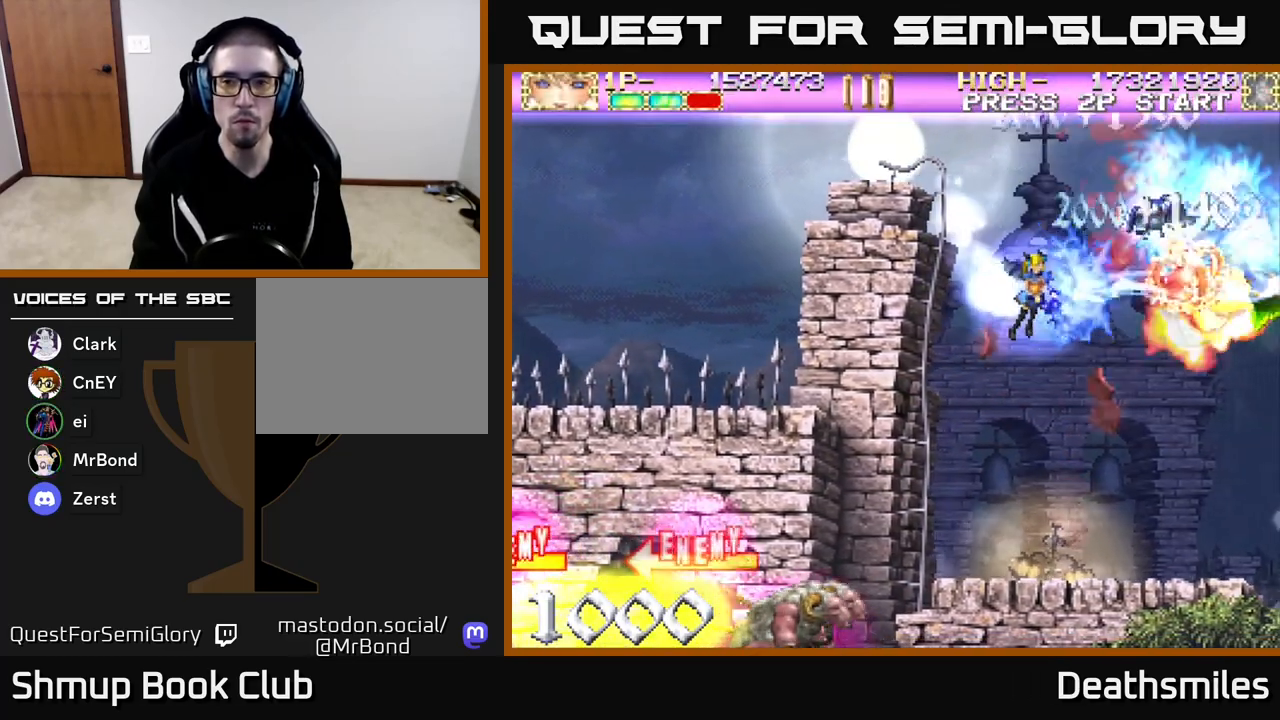
{"buttons": ["R2"], "events": []}
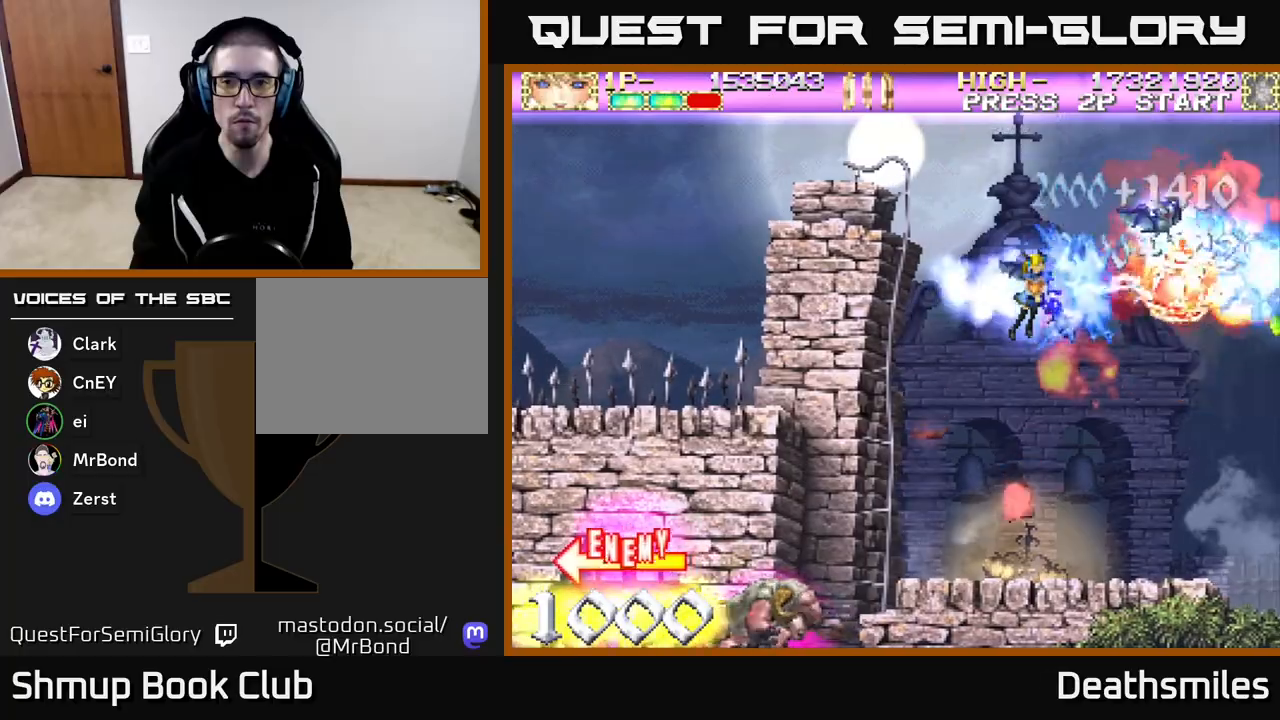
{"buttons": ["R2"], "events": []}
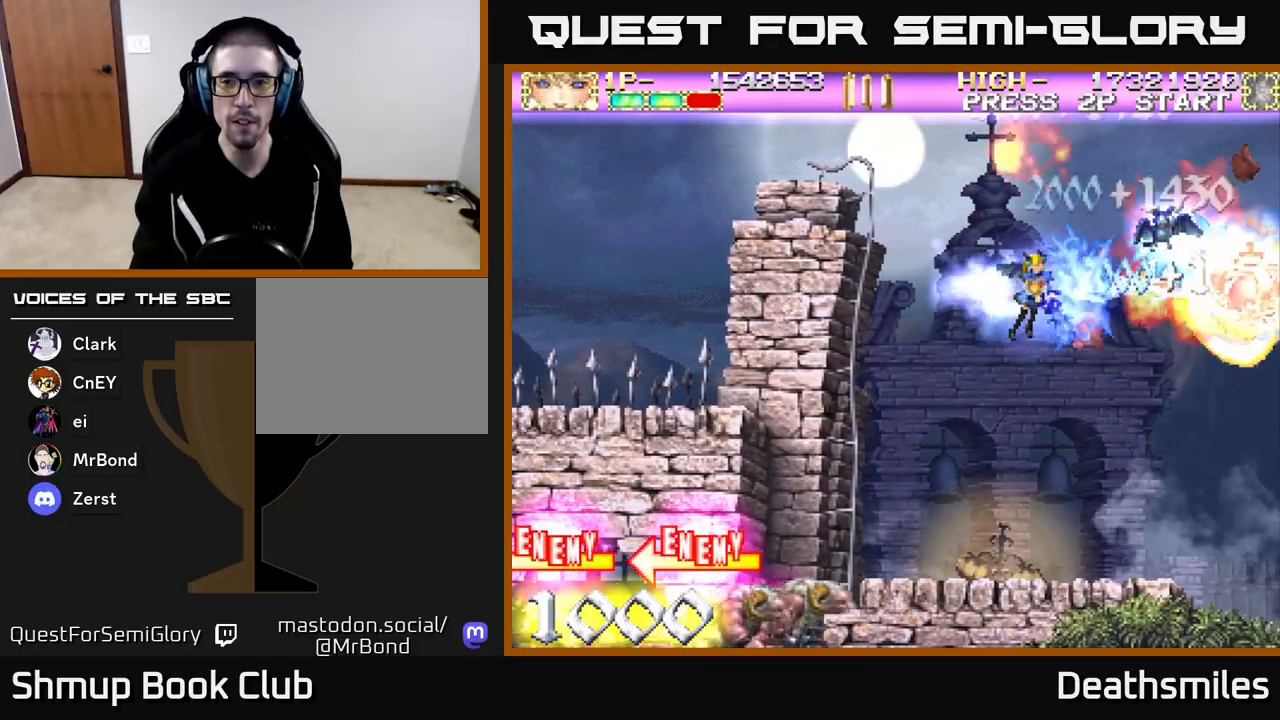
{"buttons": ["R2"], "events": [[400, "DPAD_LEFT", "down"], [500, "DPAD_LEFT", "up"]]}
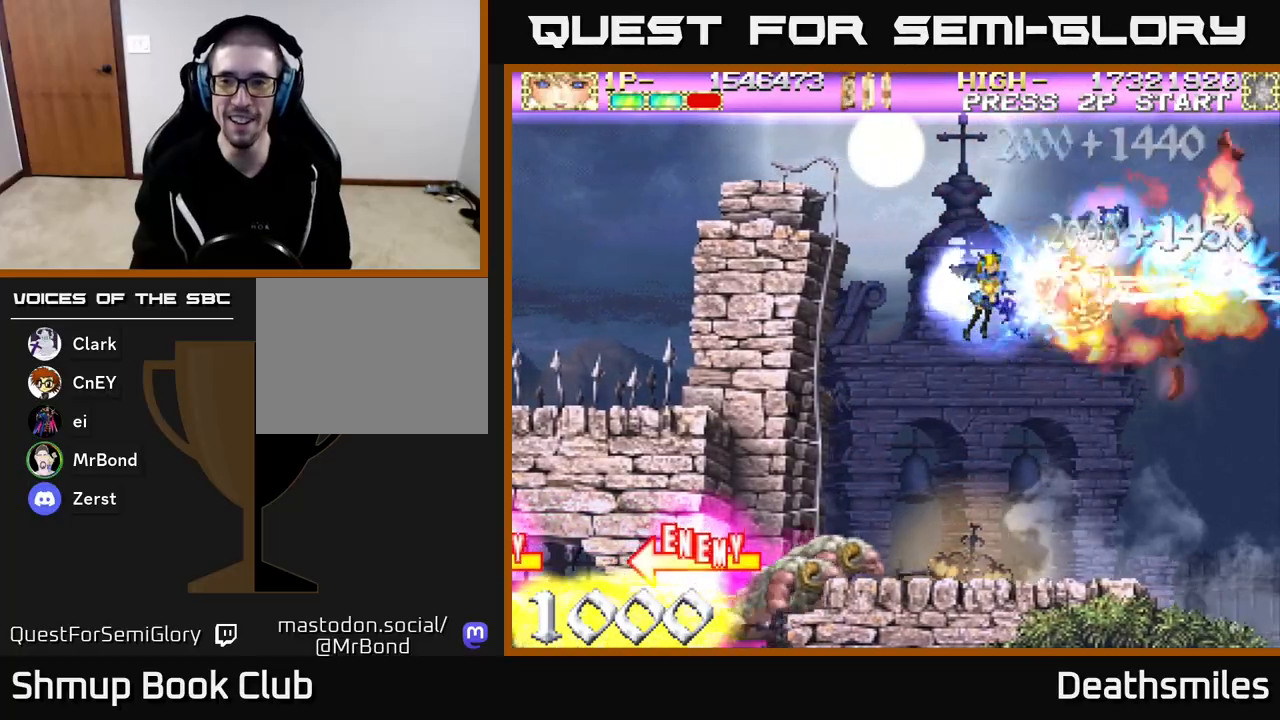
{"buttons": ["A", "DPAD_DOWN"], "events": [[350, "DPAD_DOWN", "down"], [350, "DPAD_RIGHT", "down"], [383, "DPAD_RIGHT", "up"], [433, "A", "down"], [450, "R2", "up"]]}
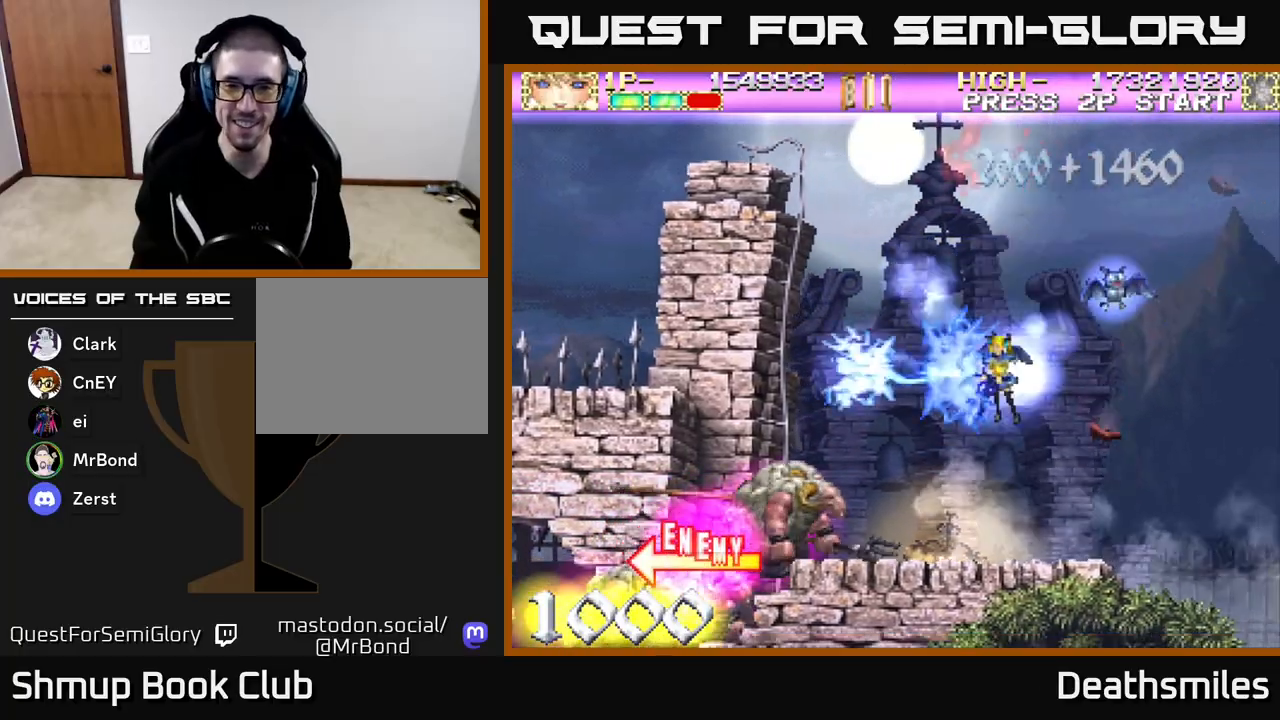
{"buttons": ["A", "DPAD_RIGHT"], "events": [[283, "DPAD_RIGHT", "down"], [300, "DPAD_DOWN", "up"]]}
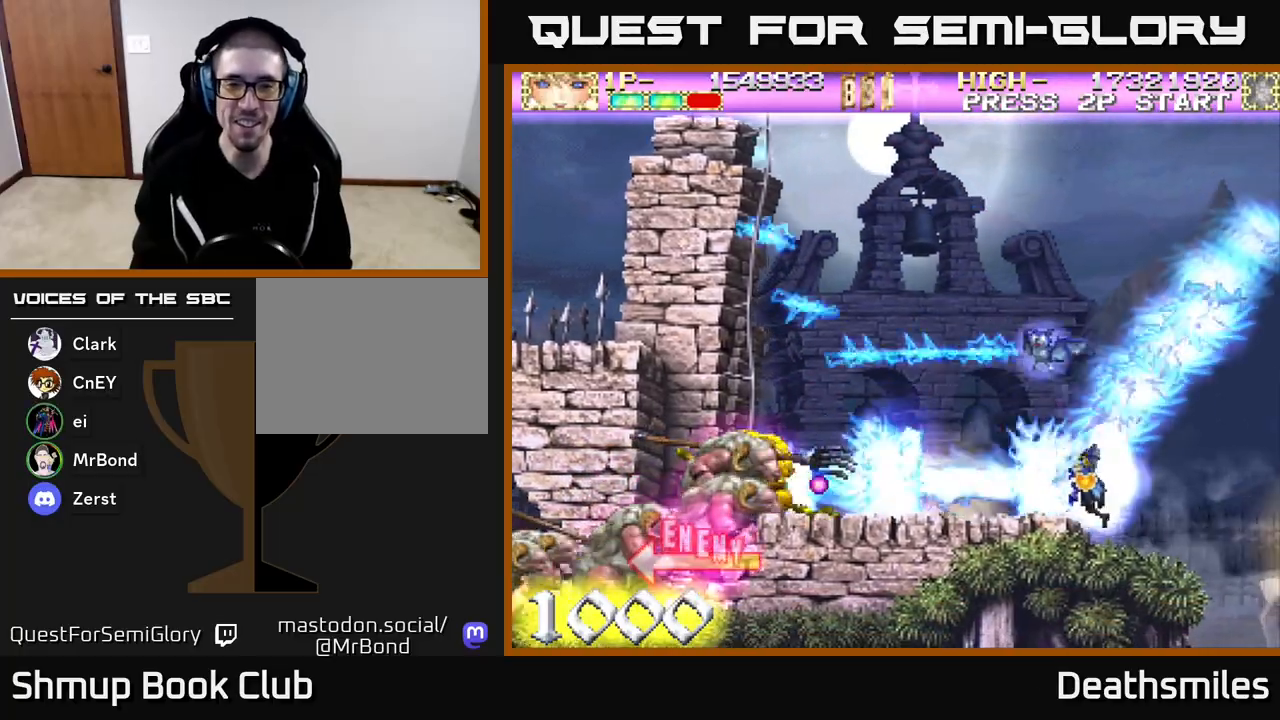
{"buttons": ["A", "DPAD_LEFT"], "events": [[350, "DPAD_UP", "down"], [367, "DPAD_RIGHT", "up"], [467, "DPAD_LEFT", "down"], [467, "DPAD_UP", "up"]]}
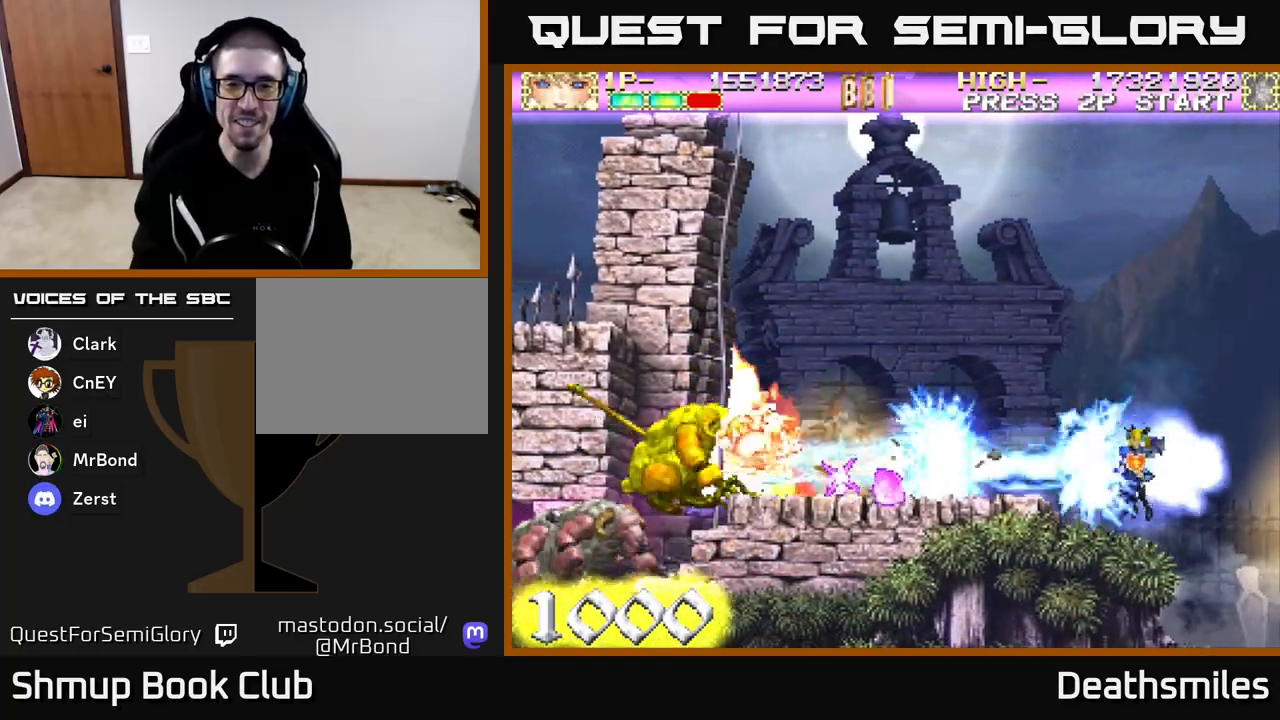
{"buttons": ["A", "DPAD_LEFT"], "events": [[33, "DPAD_LEFT", "up"], [200, "DPAD_LEFT", "down"]]}
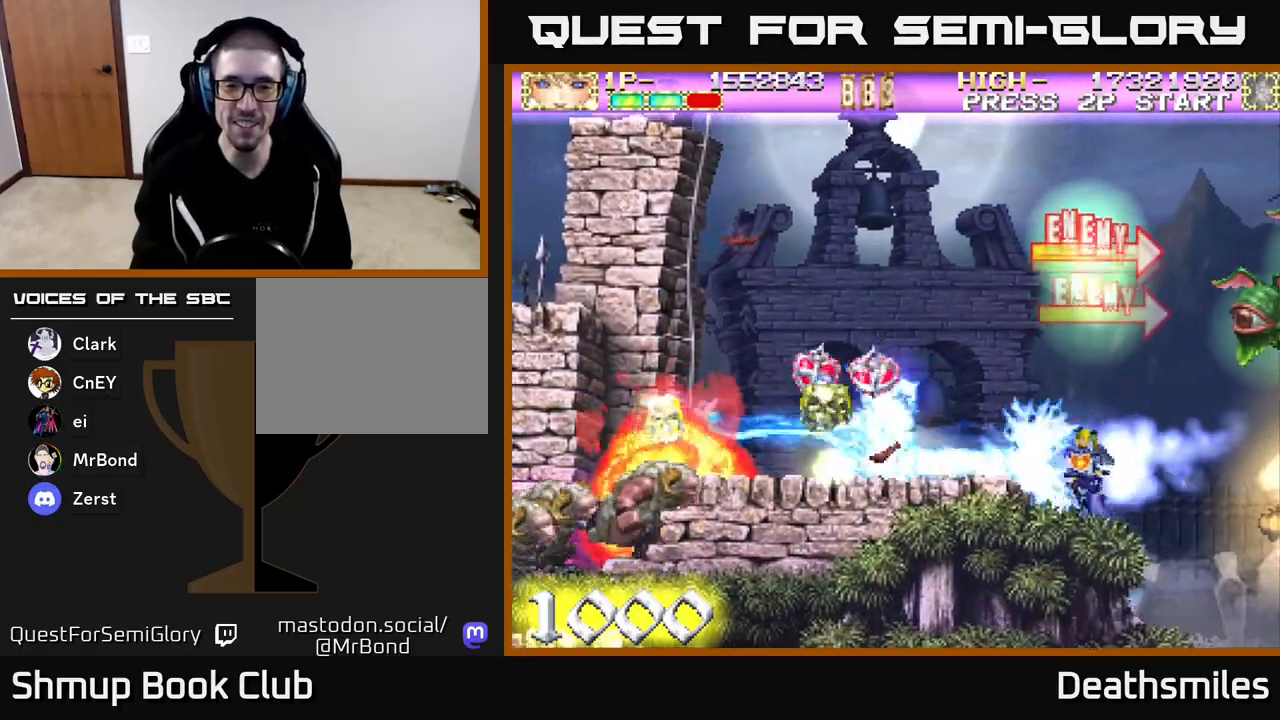
{"buttons": ["A", "DPAD_UP", "DPAD_LEFT"], "events": [[117, "DPAD_UP", "down"]]}
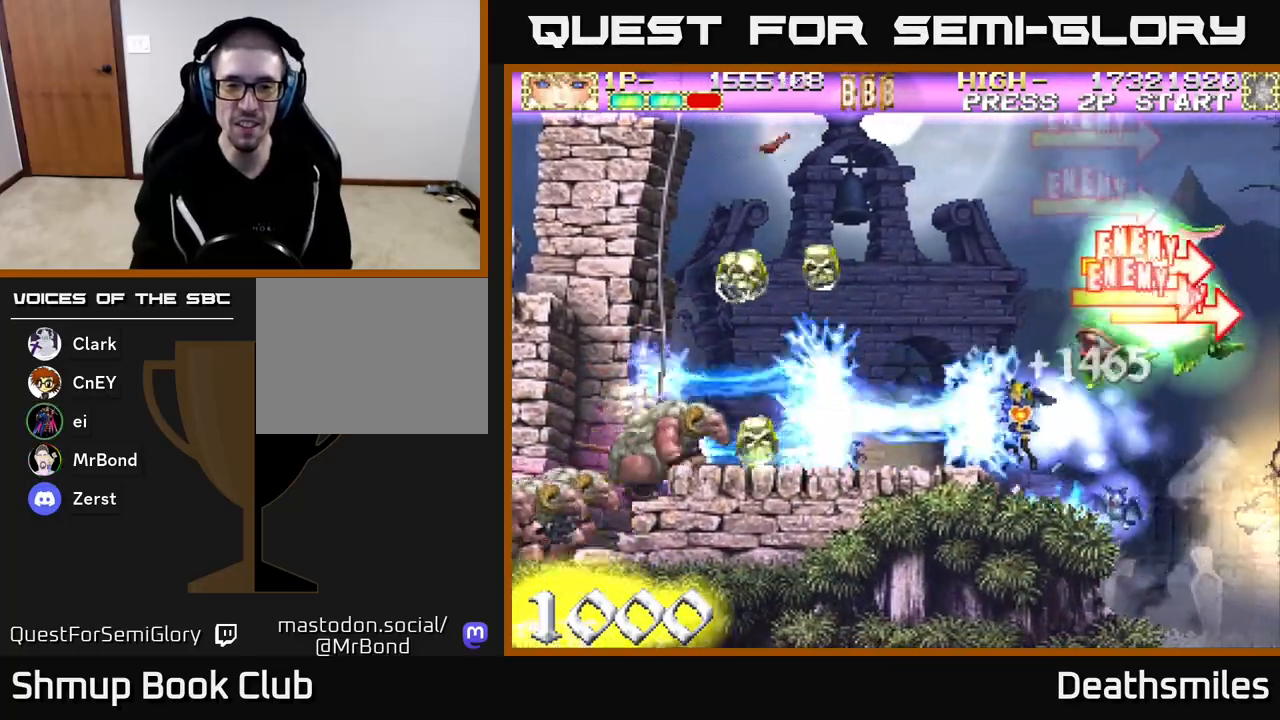
{"buttons": ["A", "DPAD_LEFT"], "events": [[83, "DPAD_UP", "up"]]}
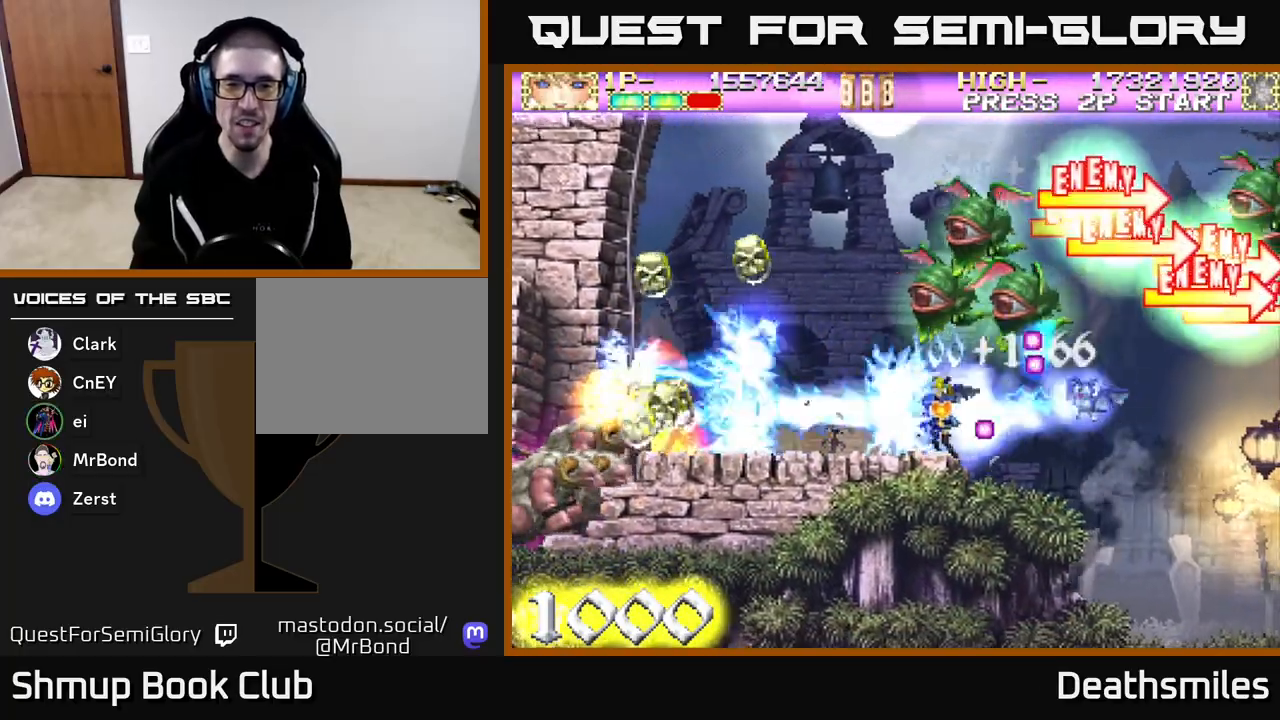
{"buttons": ["R2", "DPAD_UP", "DPAD_LEFT"], "events": [[33, "A", "up"], [50, "R2", "down"], [233, "DPAD_UP", "down"], [283, "DPAD_UP", "up"], [500, "DPAD_UP", "down"]]}
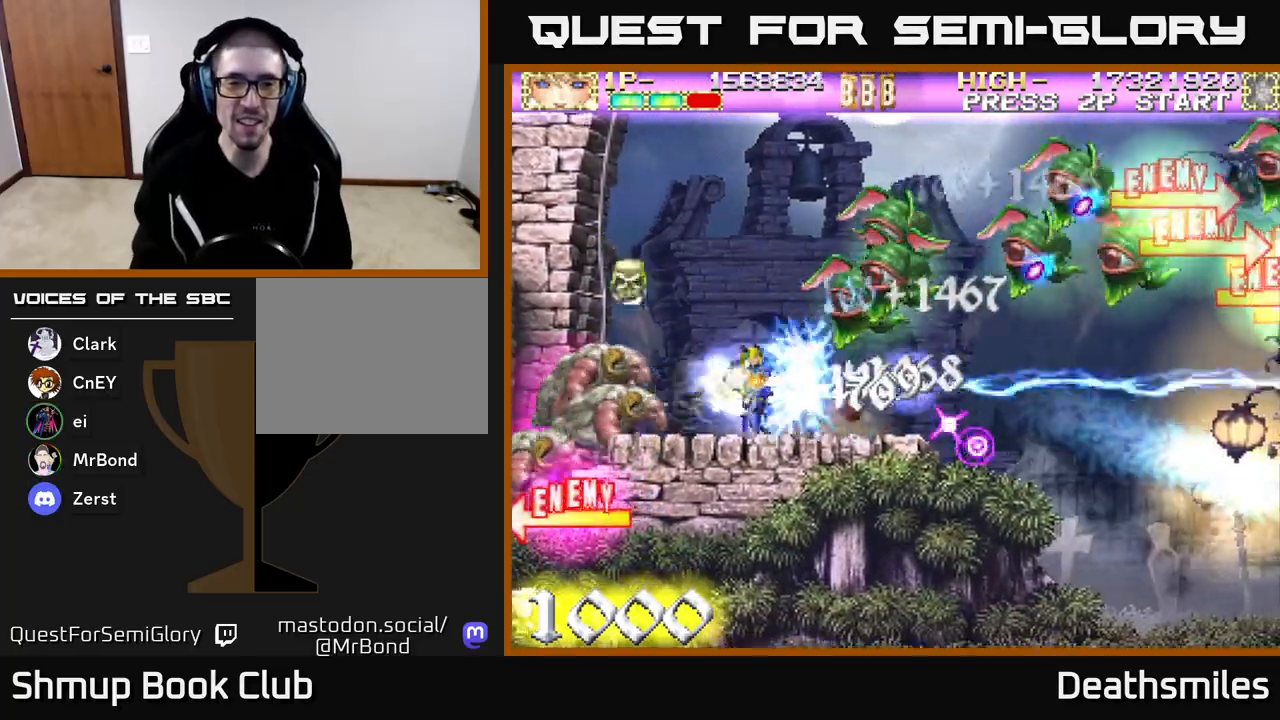
{"buttons": ["R2", "DPAD_UP"], "events": [[83, "DPAD_LEFT", "up"], [133, "DPAD_LEFT", "down"], [300, "DPAD_LEFT", "up"]]}
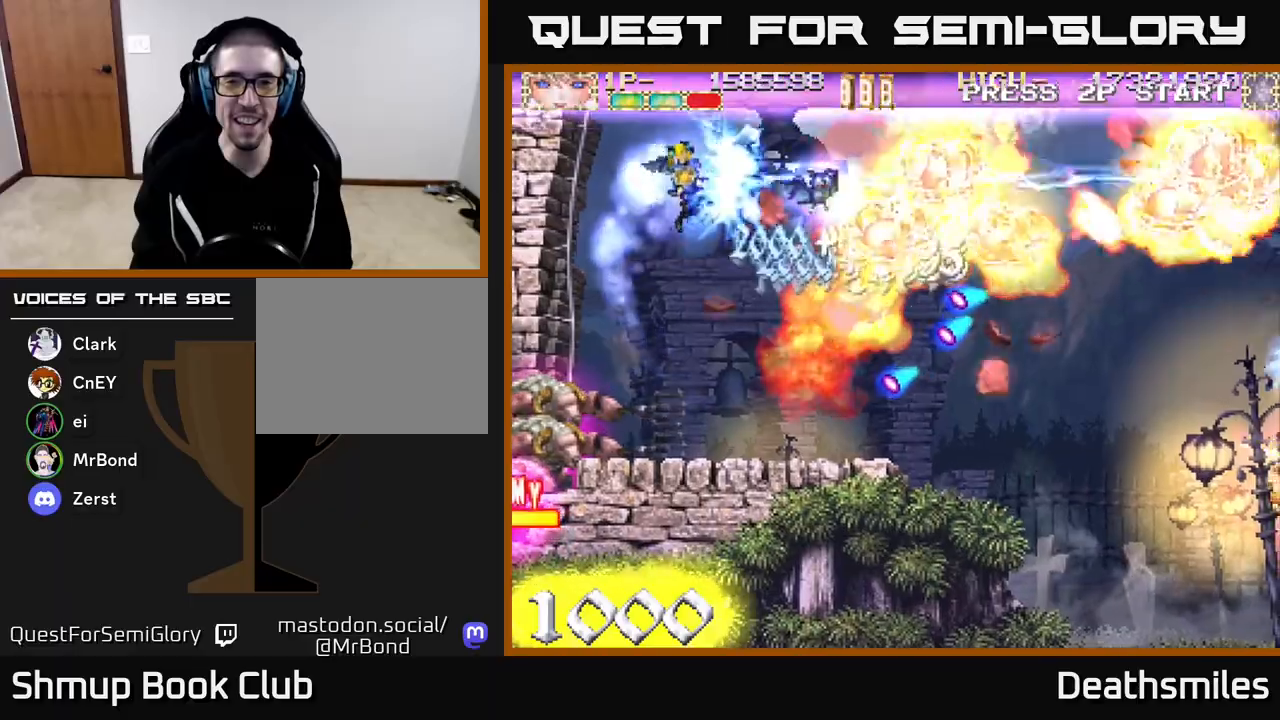
{"buttons": ["R2", "DPAD_DOWN", "DPAD_RIGHT"], "events": [[83, "DPAD_RIGHT", "down"], [117, "DPAD_UP", "up"], [283, "DPAD_DOWN", "down"]]}
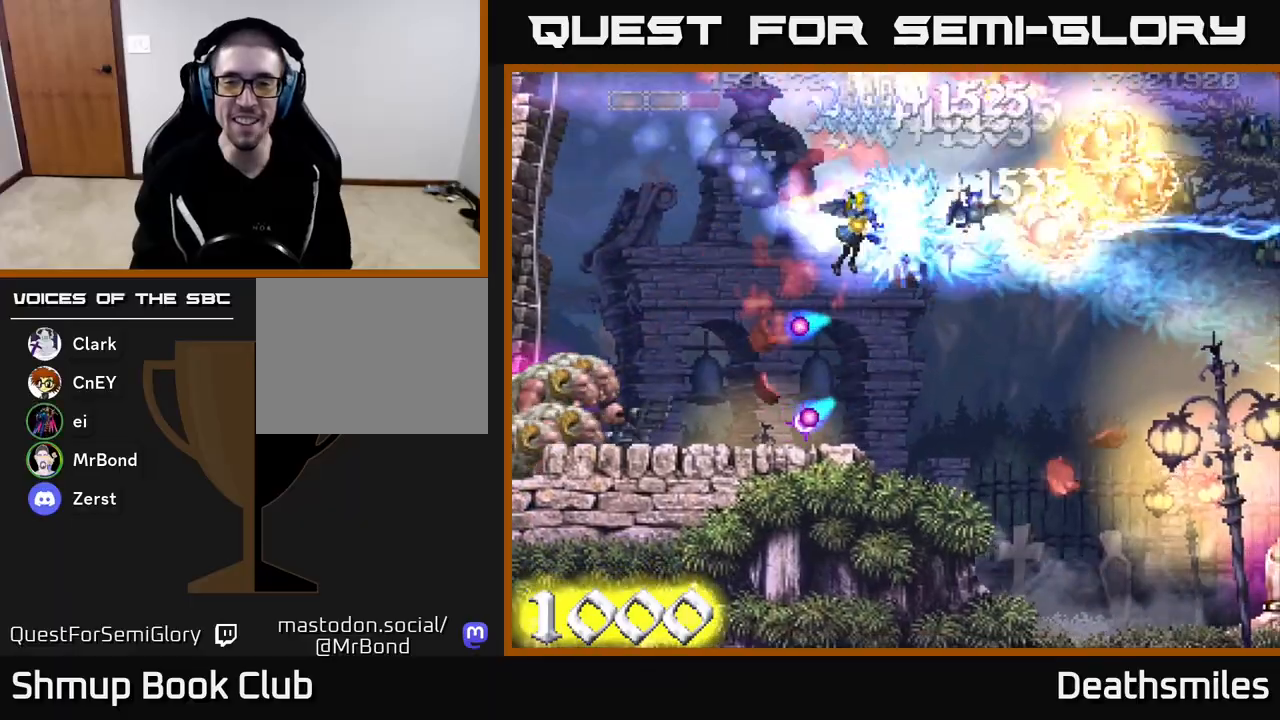
{"buttons": ["A", "DPAD_LEFT"], "events": [[100, "DPAD_DOWN", "up"], [367, "DPAD_RIGHT", "up"], [383, "A", "down"], [383, "DPAD_LEFT", "down"], [400, "R2", "up"]]}
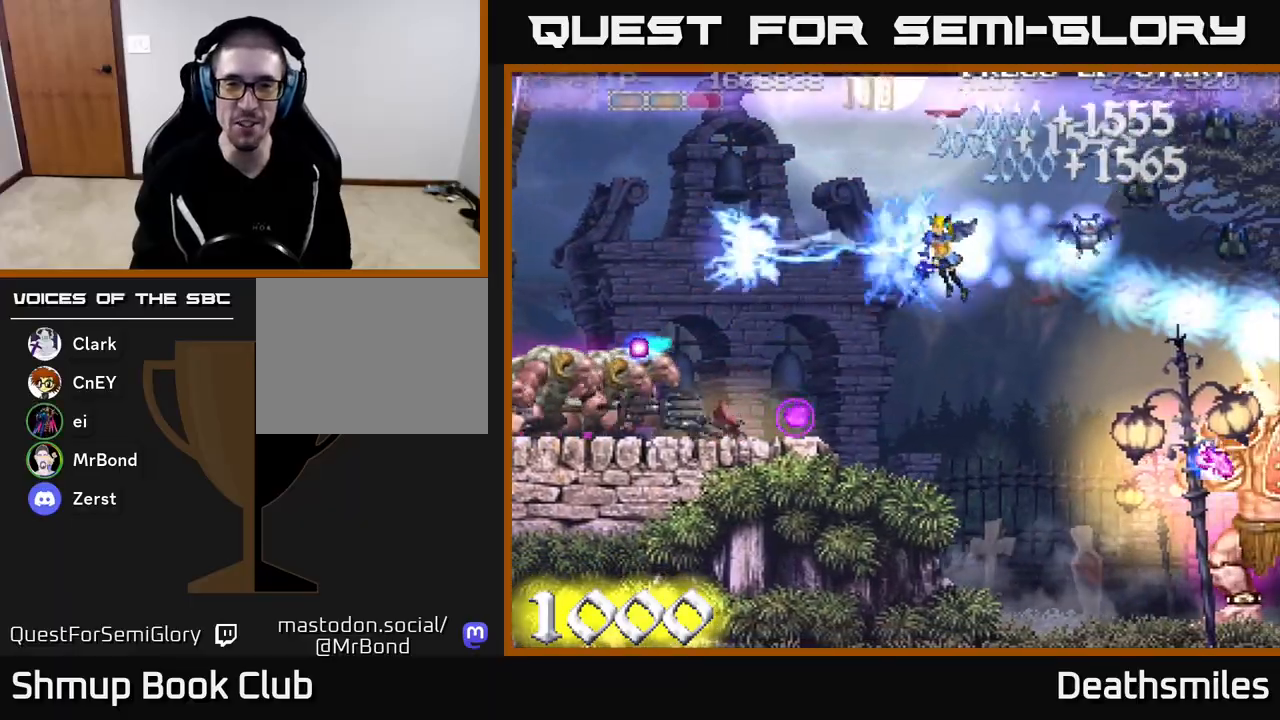
{"buttons": ["A", "DPAD_LEFT"], "events": [[67, "DPAD_DOWN", "down"], [100, "DPAD_LEFT", "up"], [300, "DPAD_LEFT", "down"], [317, "DPAD_DOWN", "up"]]}
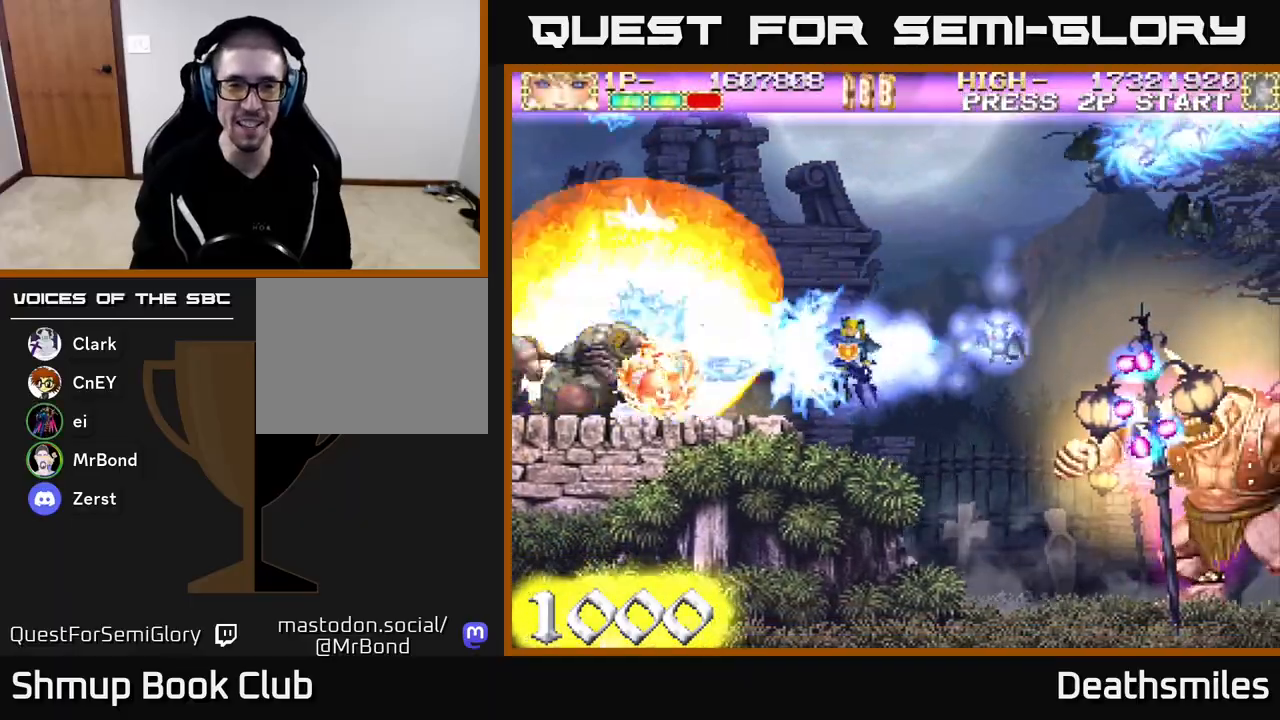
{"buttons": ["A", "DPAD_LEFT"], "events": [[133, "DPAD_LEFT", "up"], [383, "DPAD_UP", "down"], [417, "DPAD_LEFT", "down"], [483, "DPAD_UP", "up"]]}
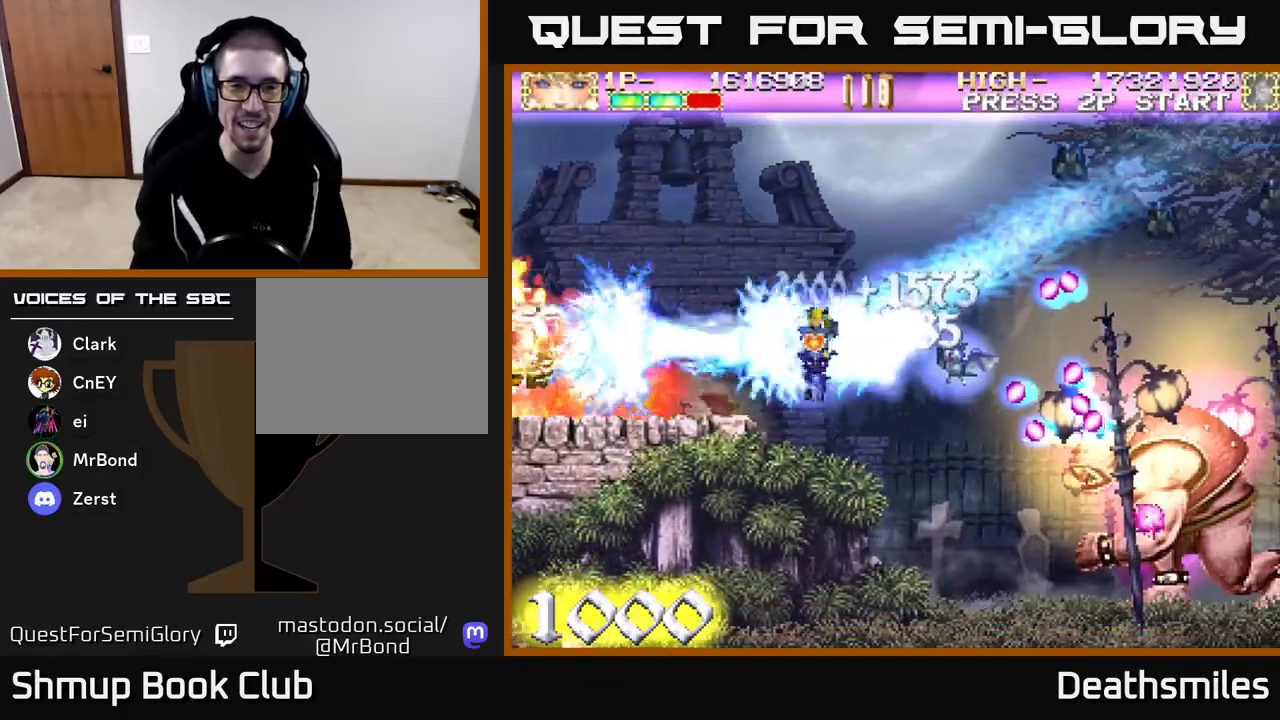
{"buttons": ["A", "DPAD_LEFT"], "events": []}
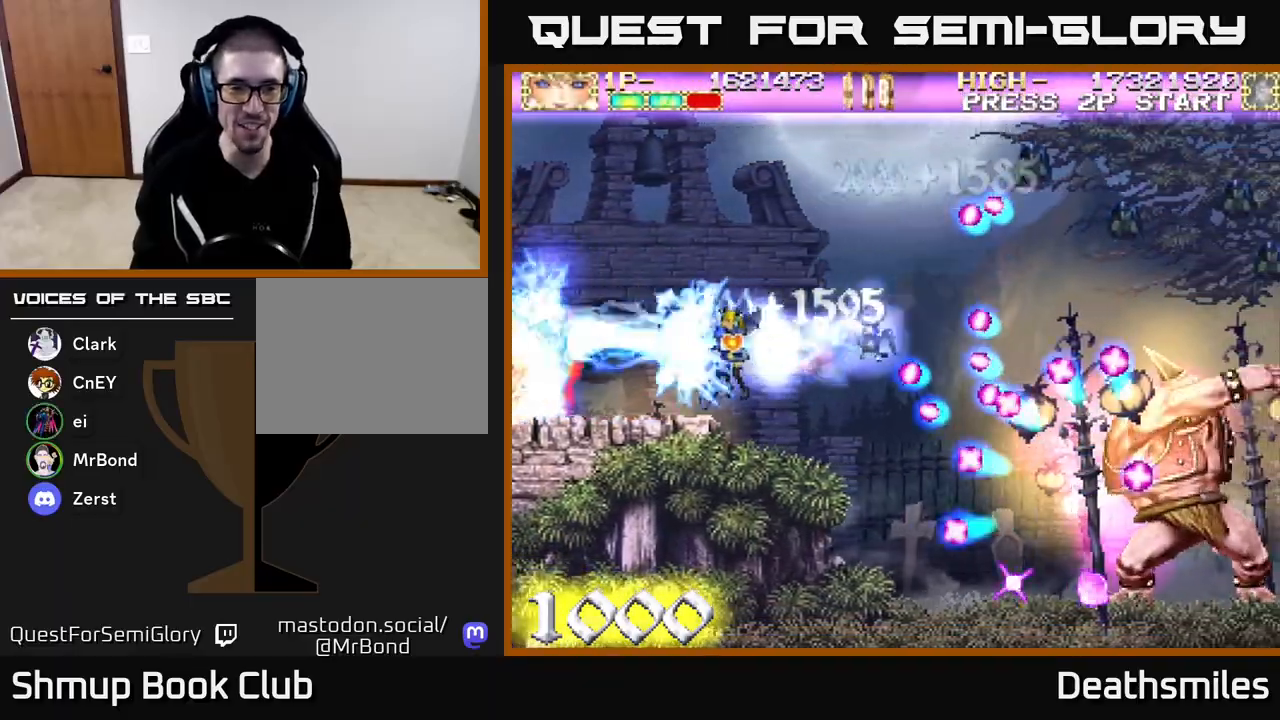
{"buttons": ["A"], "events": [[167, "DPAD_LEFT", "up"], [183, "DPAD_DOWN", "down"], [217, "DPAD_RIGHT", "down"], [267, "DPAD_DOWN", "up"], [300, "DPAD_RIGHT", "up"], [333, "DPAD_UP", "down"], [367, "DPAD_LEFT", "down"], [383, "DPAD_UP", "up"], [467, "DPAD_LEFT", "up"]]}
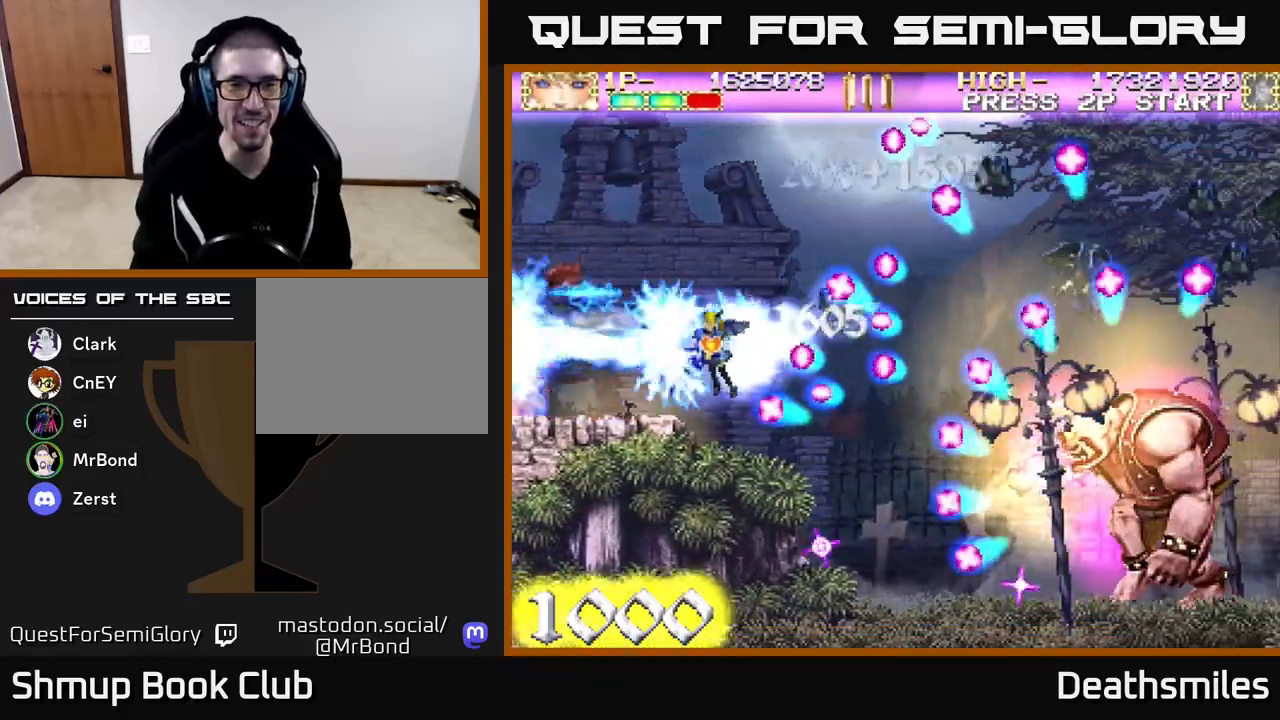
{"buttons": ["R2"], "events": [[50, "DPAD_UP", "down"], [83, "DPAD_LEFT", "down"], [133, "R2", "down"], [183, "A", "up"], [183, "DPAD_LEFT", "up"], [233, "DPAD_RIGHT", "down"], [283, "DPAD_UP", "up"], [400, "DPAD_RIGHT", "up"]]}